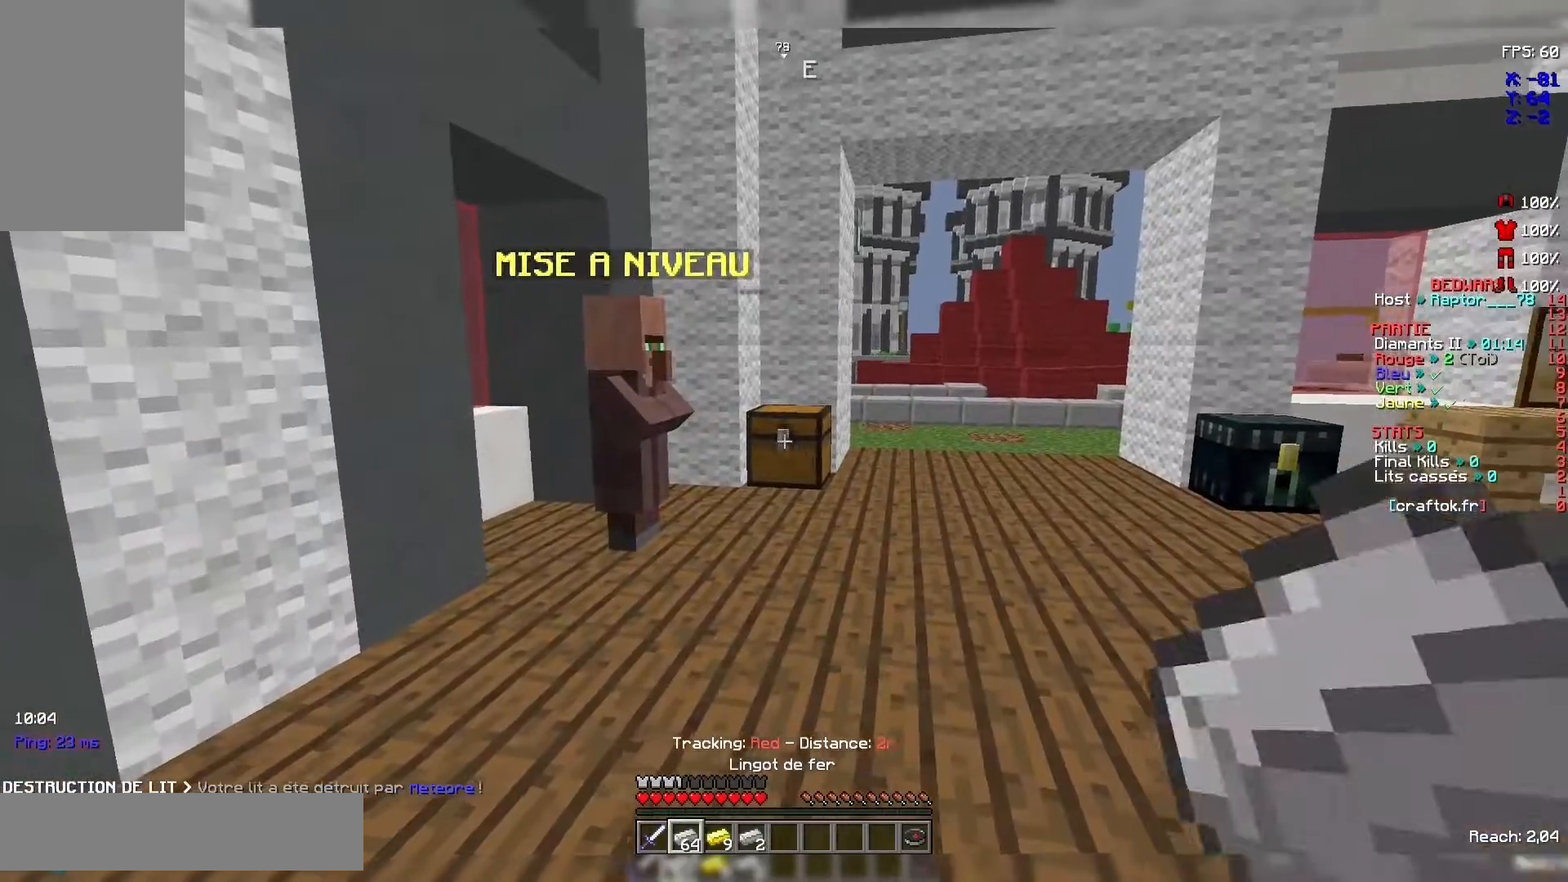
Gameplay with keyboard and mouse; each line is a JSON object with the keys and mouse buttons held at the frame after it. "events" lists presses ("down") and releases ("up") of "d", "q", "s", "space", "z", "mouse_left" and "mouse_right" between this image and that frame as [ms after this image, input, new state], when the widget could be followed in between. "mouse_left", "mouse_right" = the "left", "right" buttons of the "mouse" list. No other keys are recorded. Fast repeated clicks can show as one long hold. Not read: mouse_move.
{"keys": ["space", "z"], "mouse": [], "events": [[133, "z", "down"], [433, "space", "down"]]}
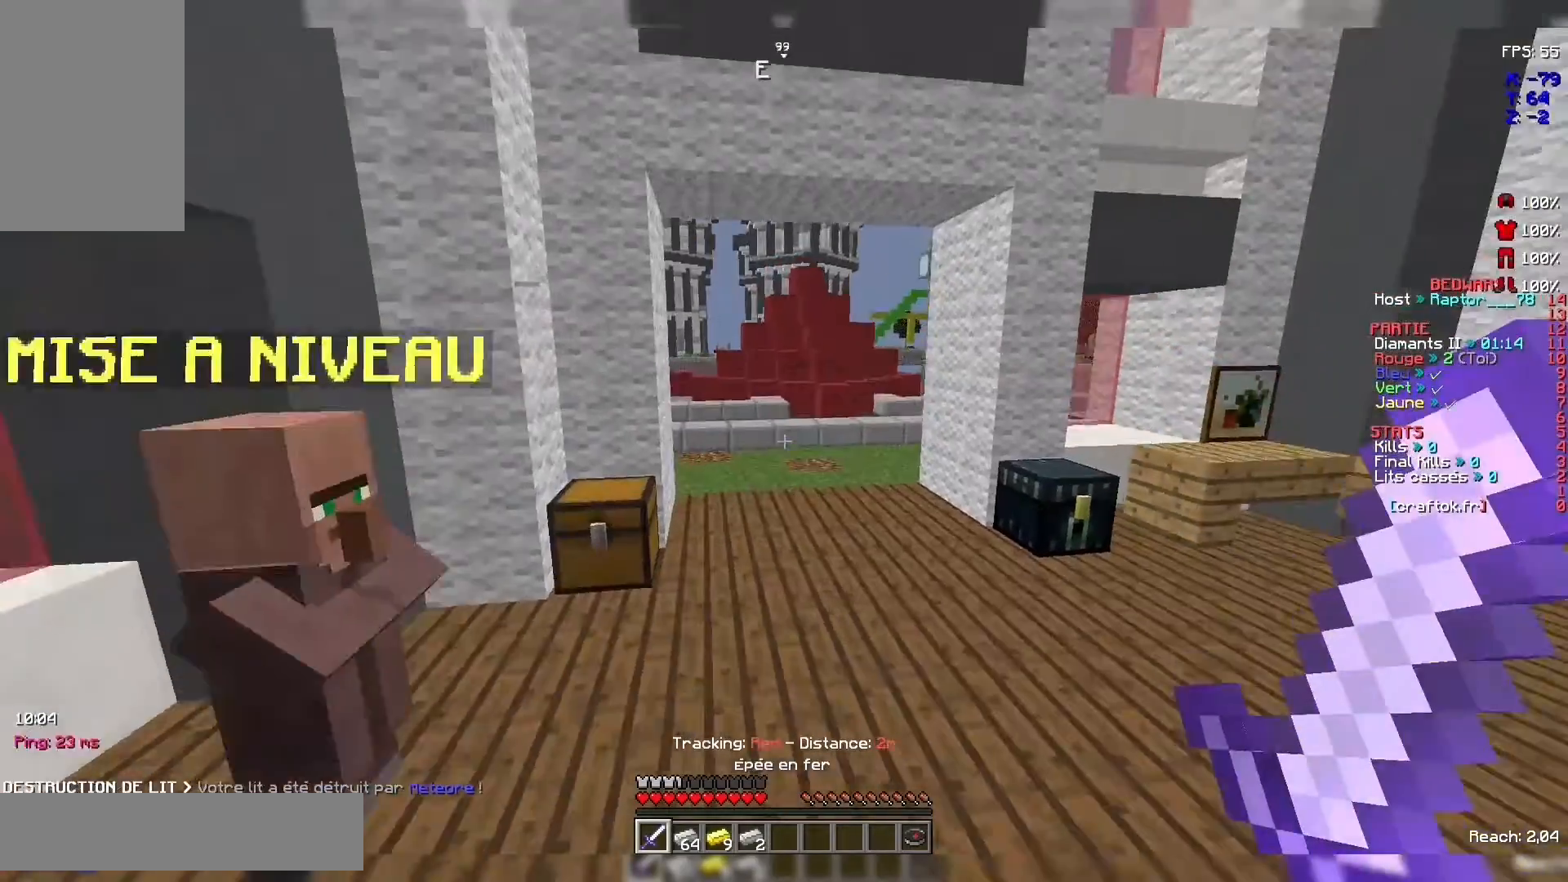
{"keys": ["space", "z"], "mouse": [], "events": [[167, "space", "up"], [467, "space", "down"]]}
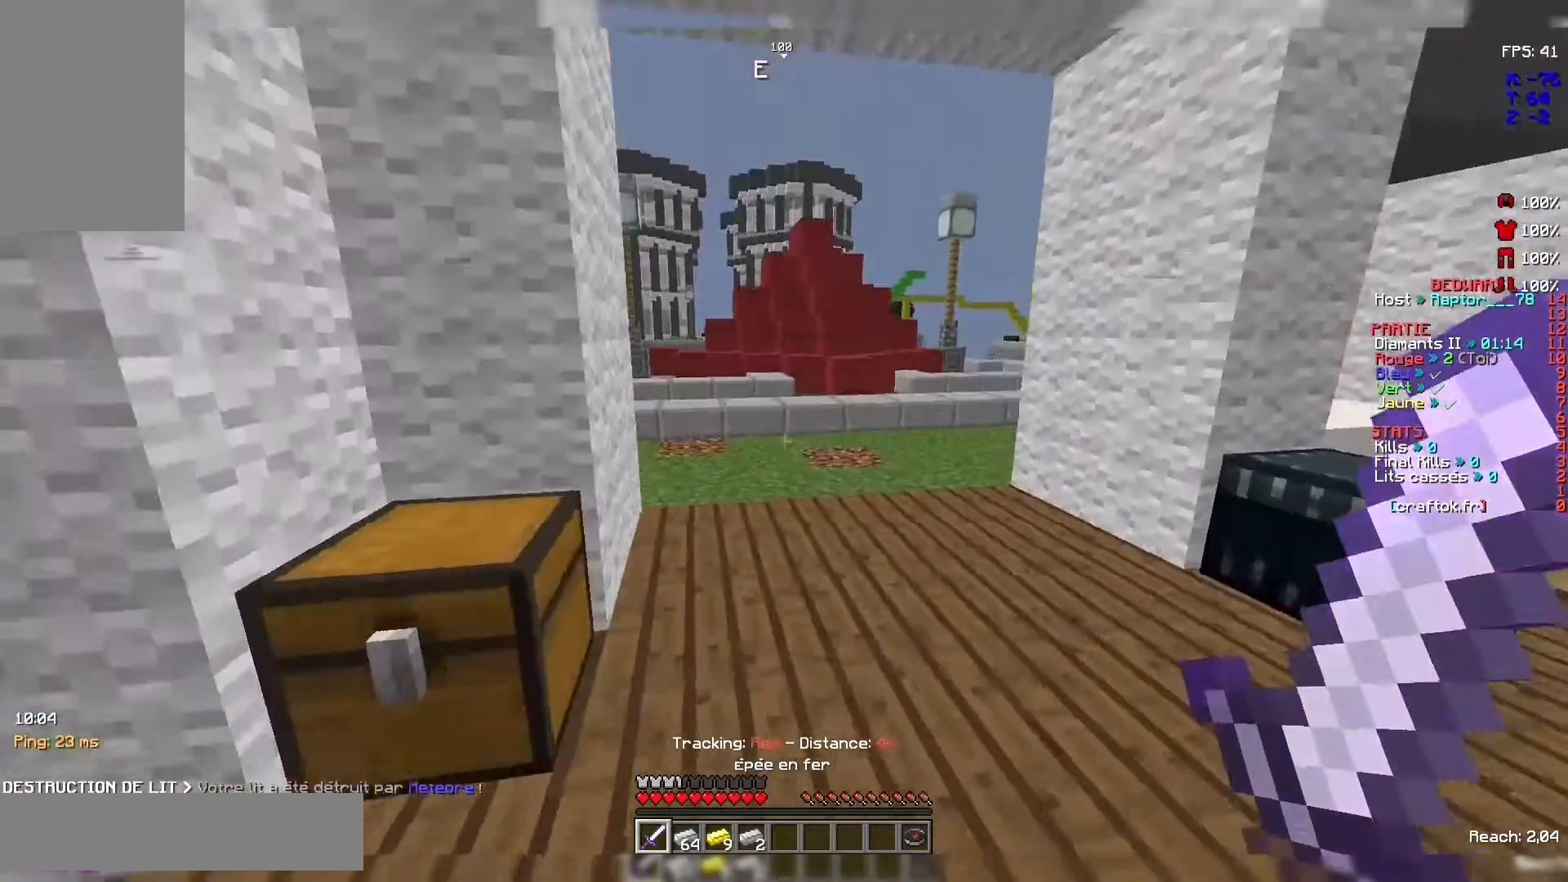
{"keys": ["z"], "mouse": [], "events": [[200, "space", "up"]]}
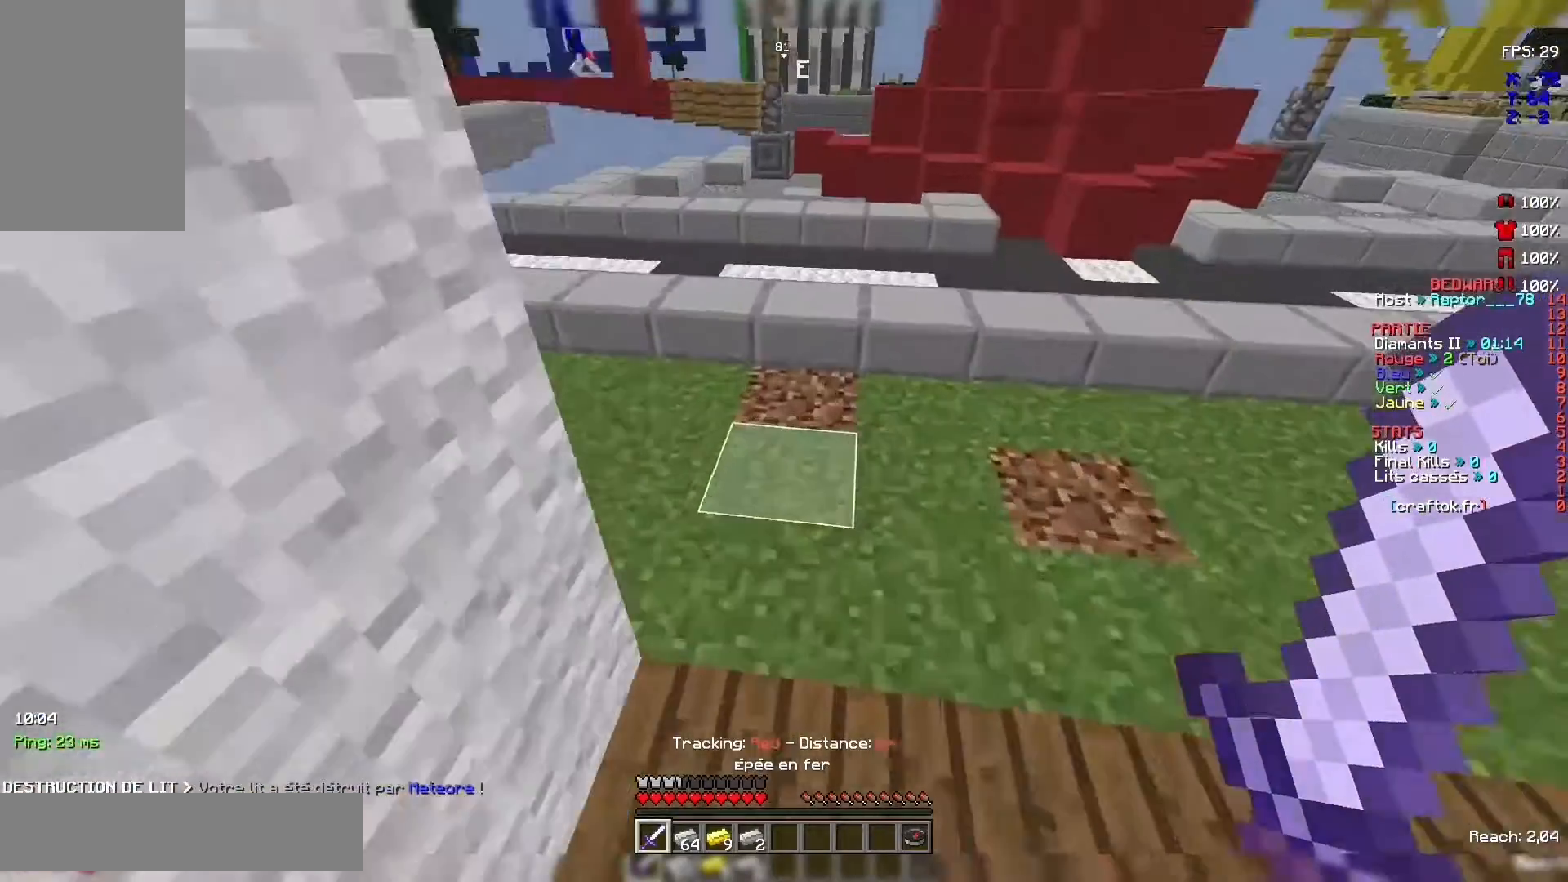
{"keys": ["space", "z"], "mouse": [], "events": [[300, "space", "down"]]}
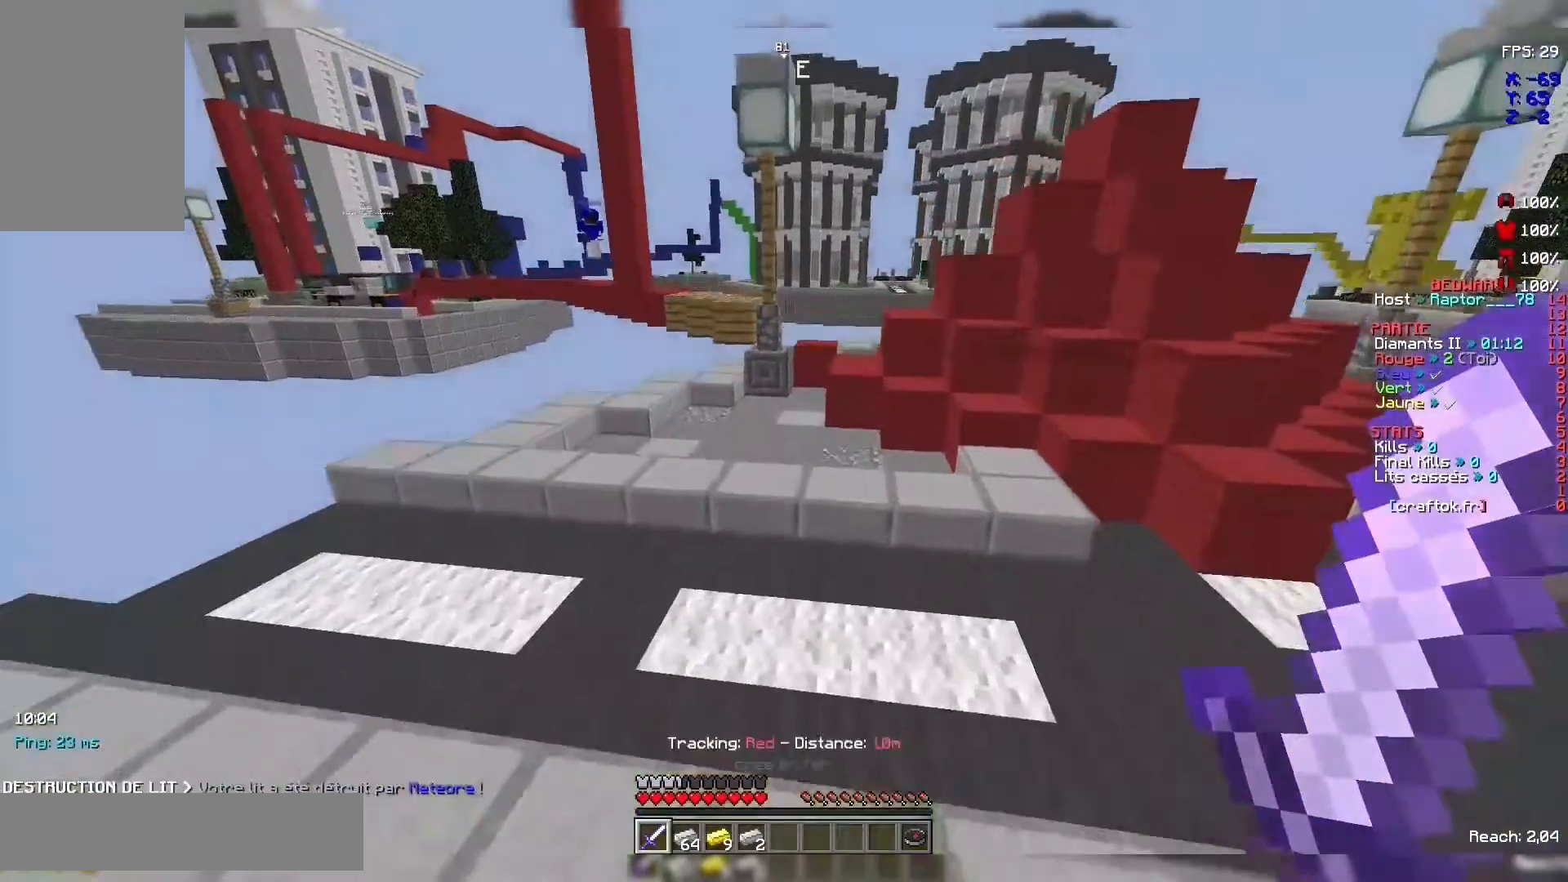
{"keys": ["space", "z"], "mouse": [], "events": [[67, "space", "up"], [400, "space", "down"]]}
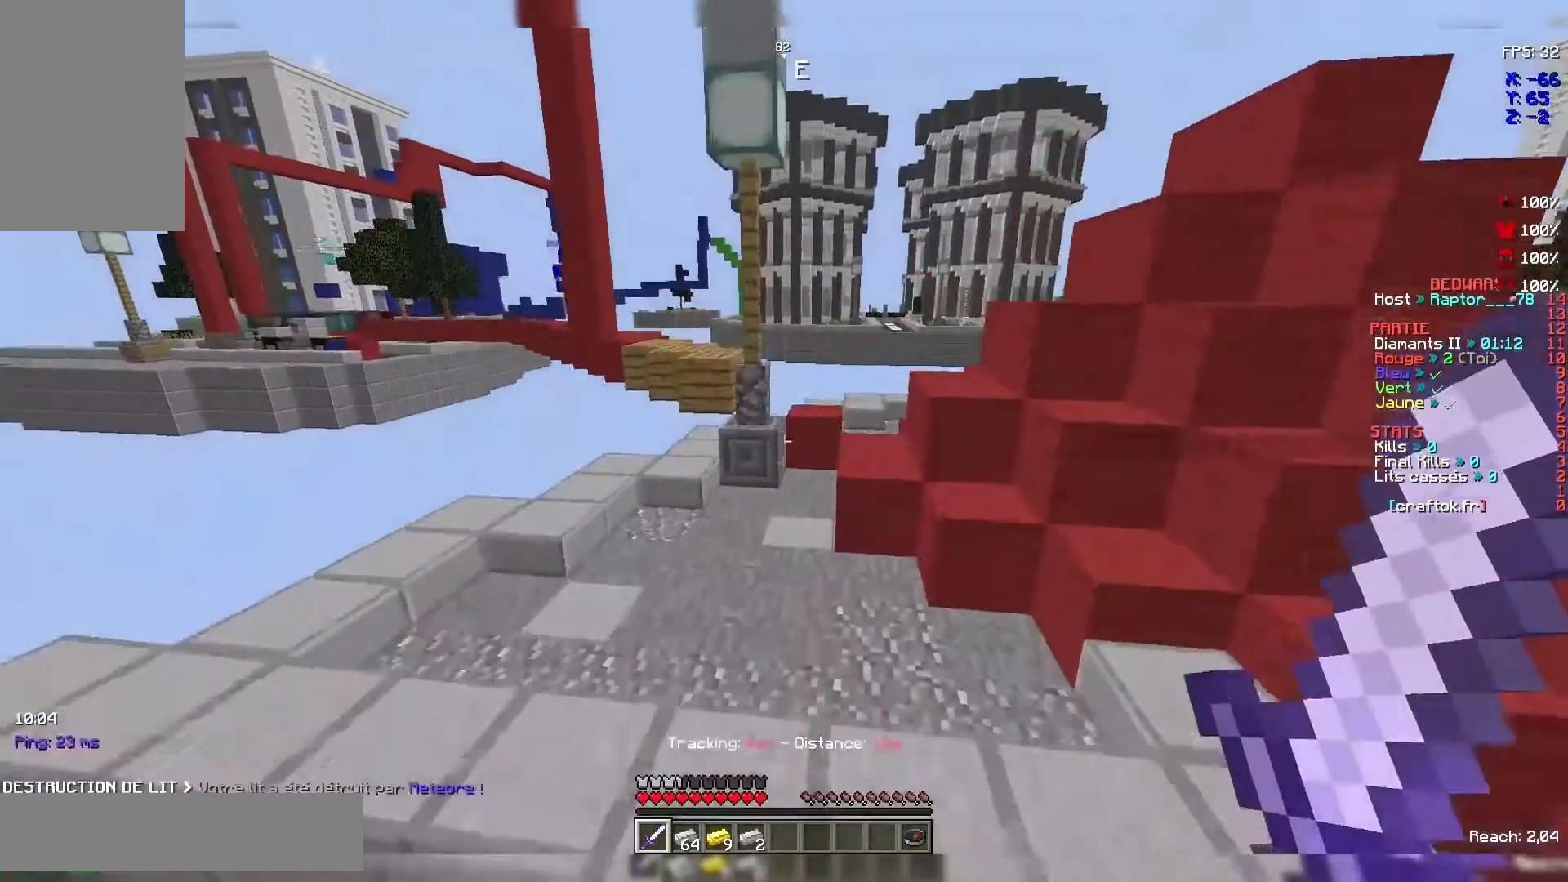
{"keys": ["z"], "mouse": [], "events": [[133, "space", "up"]]}
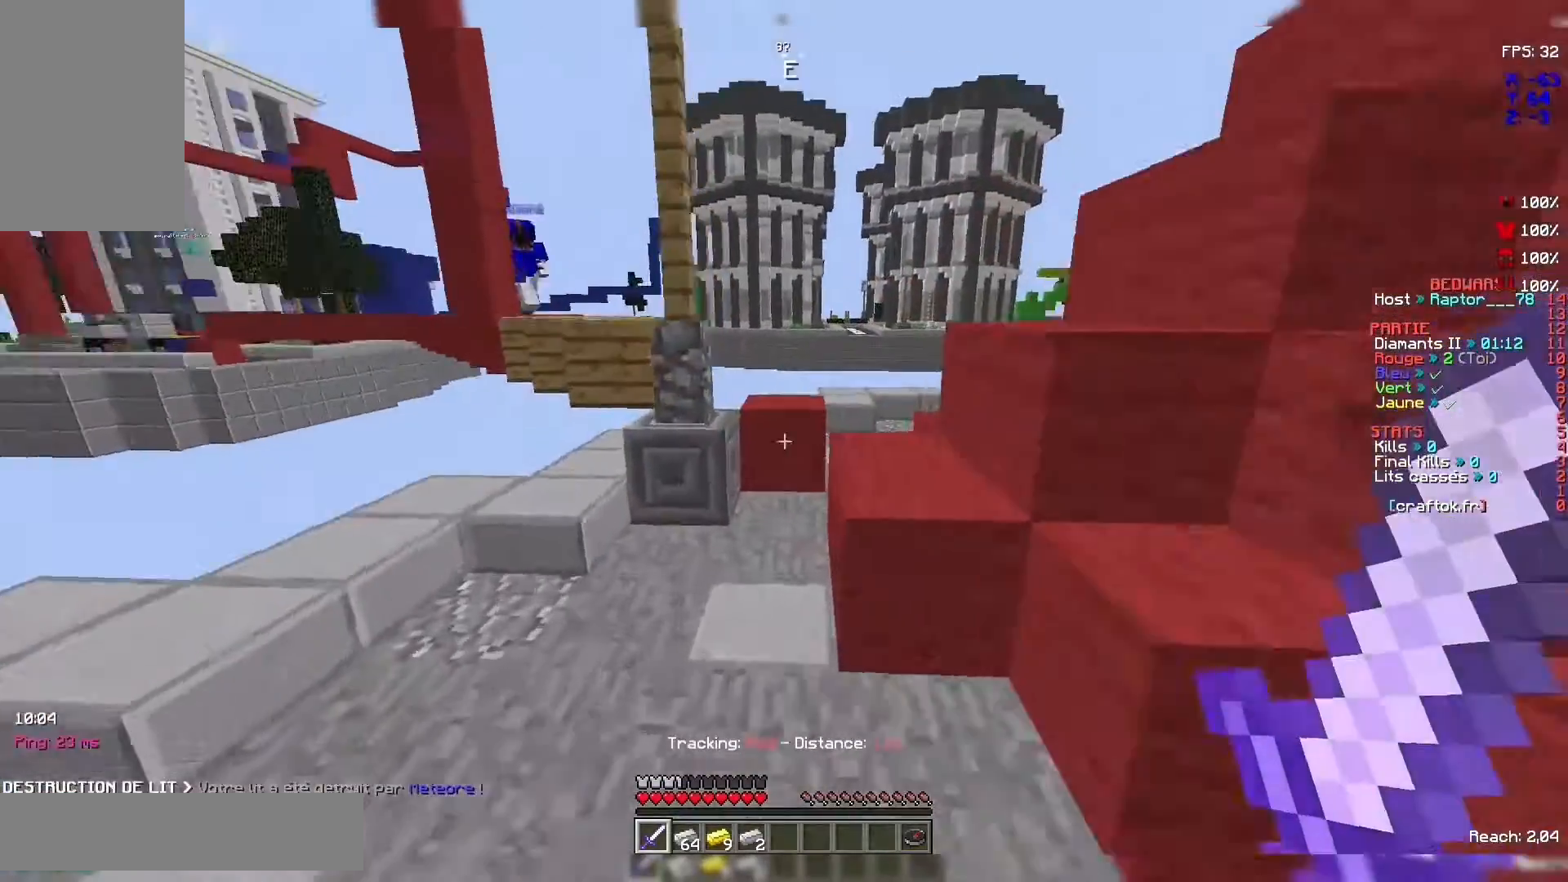
{"keys": ["z"], "mouse": [], "events": [[167, "z", "up"], [467, "z", "down"]]}
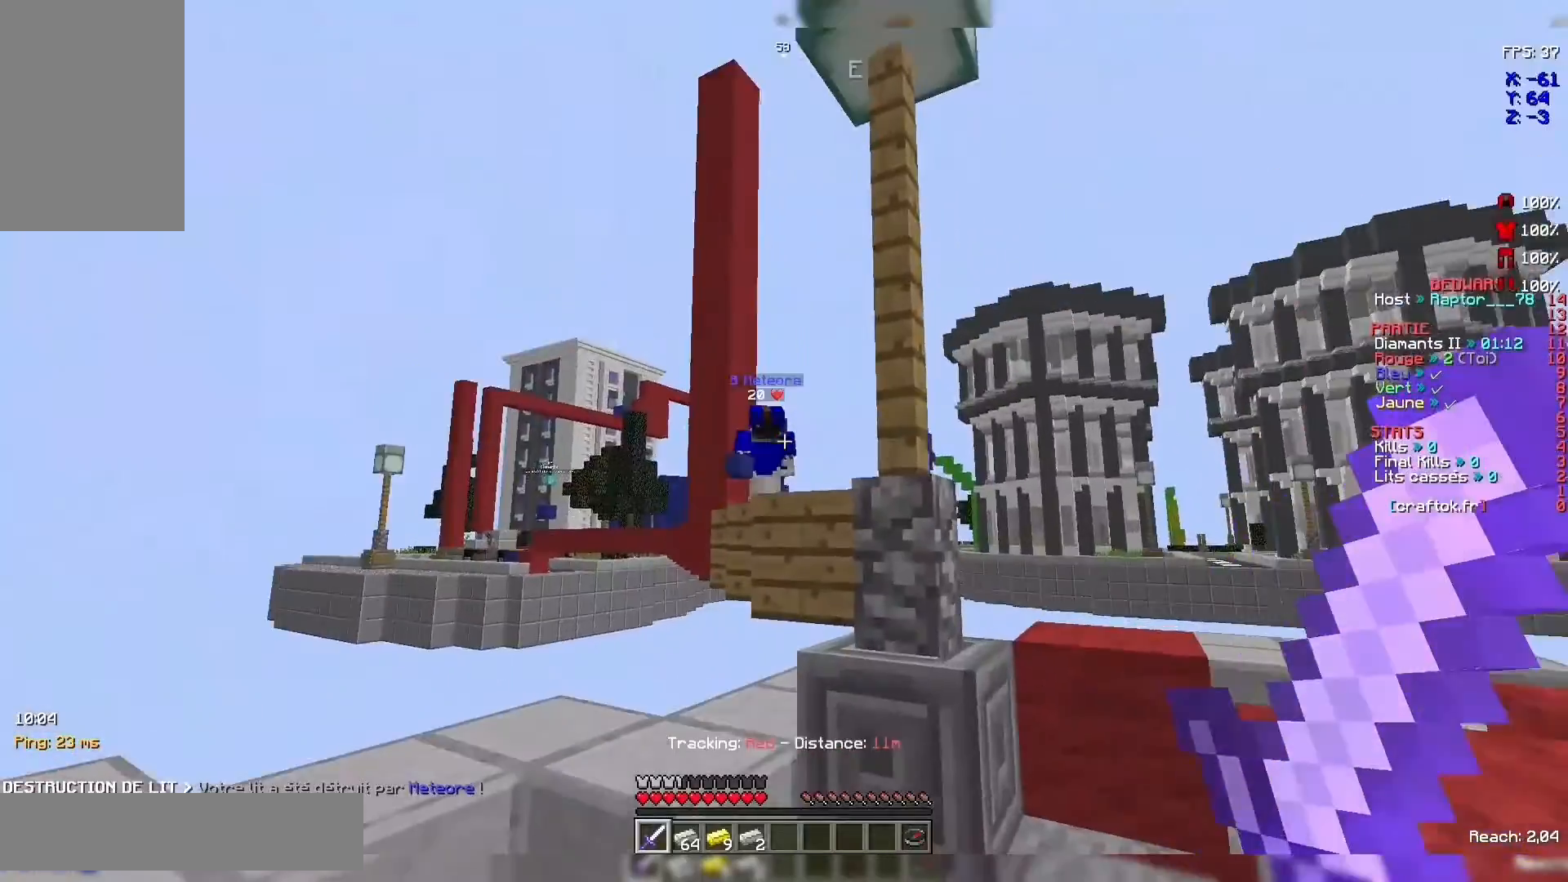
{"keys": ["z"], "mouse": [], "events": [[233, "z", "up"], [333, "mouse_left", "down"], [433, "mouse_left", "up"], [433, "z", "down"]]}
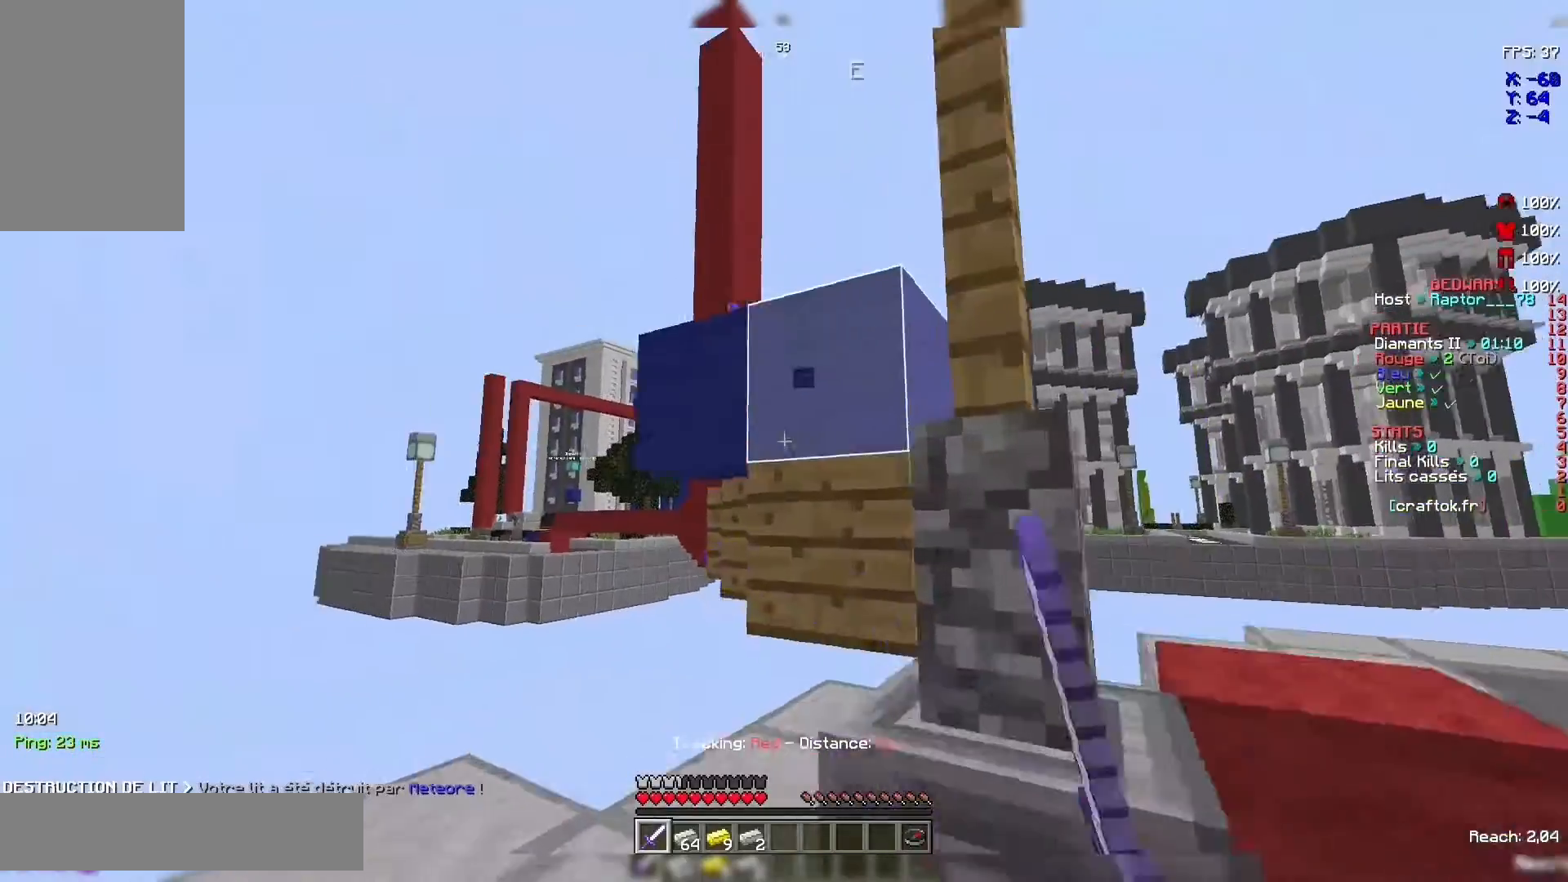
{"keys": [], "mouse": [], "events": [[67, "mouse_left", "down"], [167, "mouse_left", "up"], [267, "z", "up"]]}
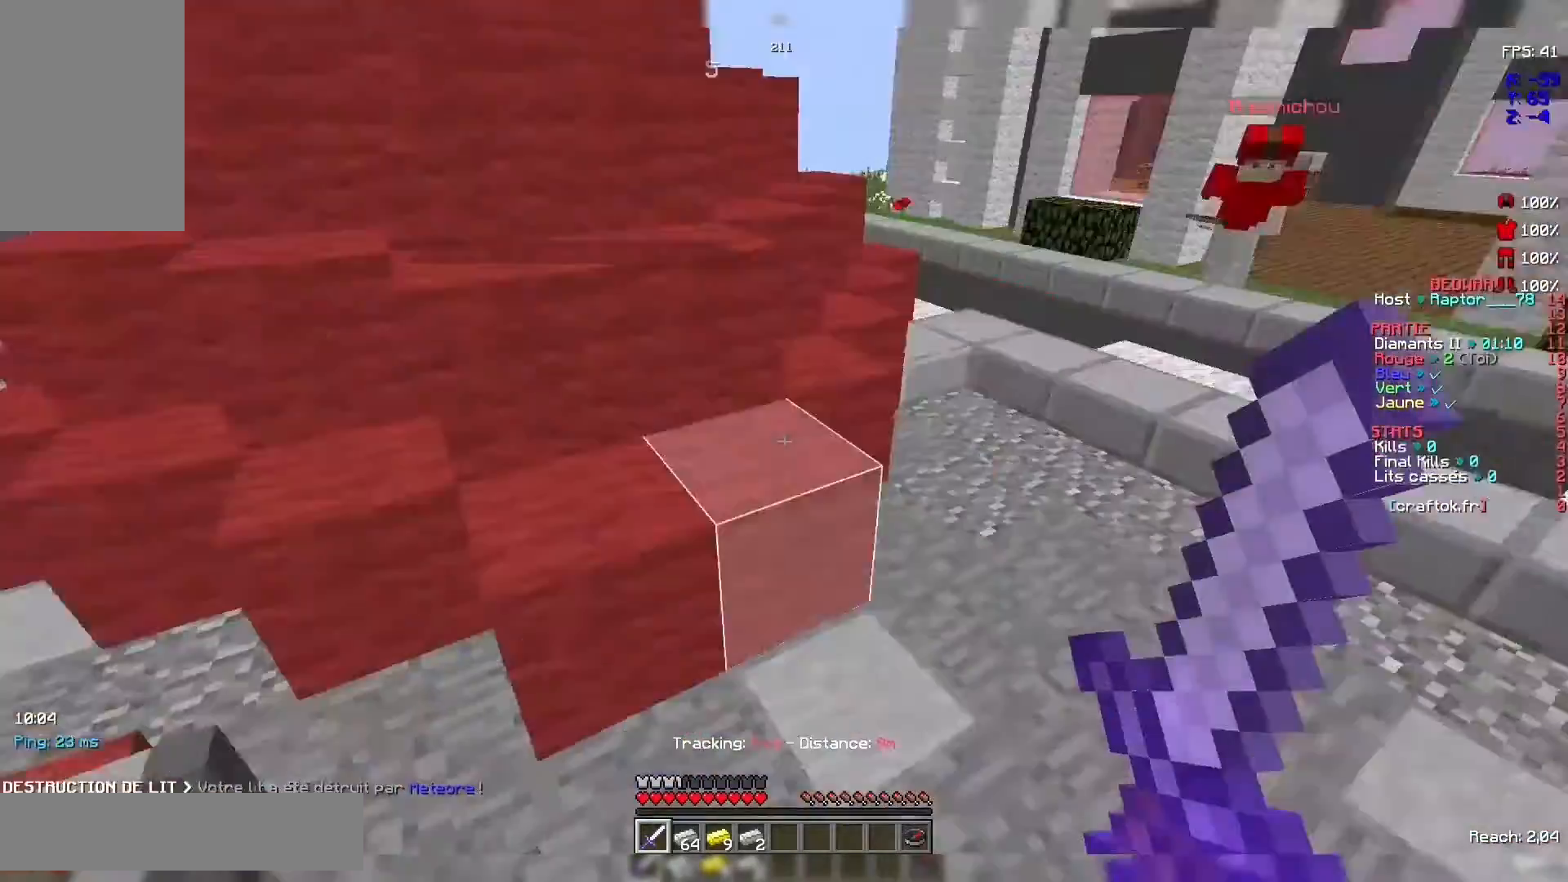
{"keys": ["z"], "mouse": [], "events": [[333, "z", "down"]]}
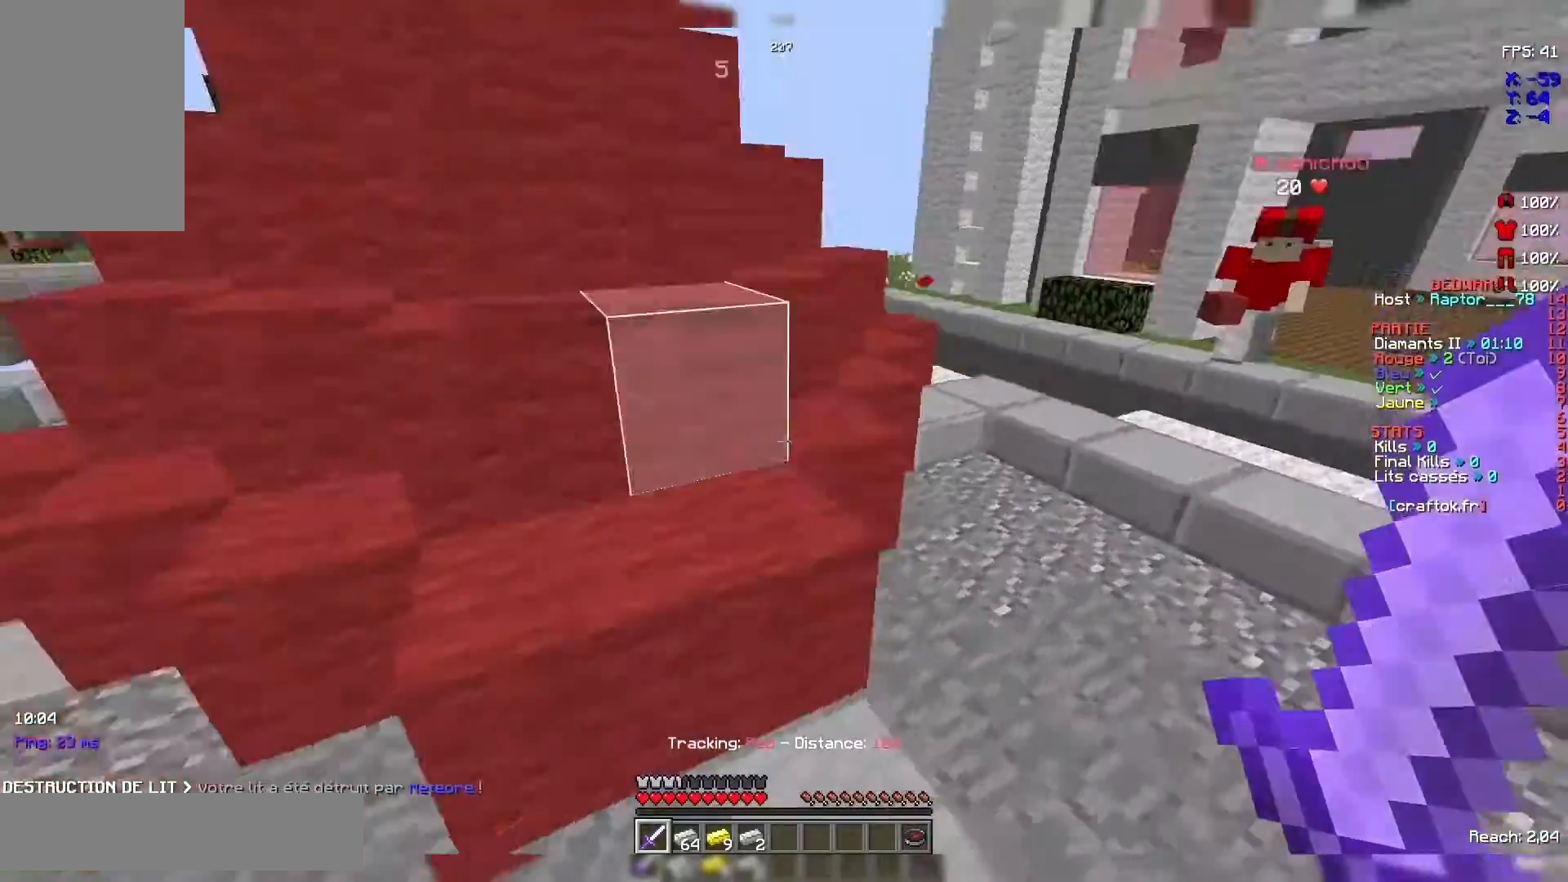
{"keys": ["z"], "mouse": [], "events": [[267, "space", "down"], [500, "space", "up"]]}
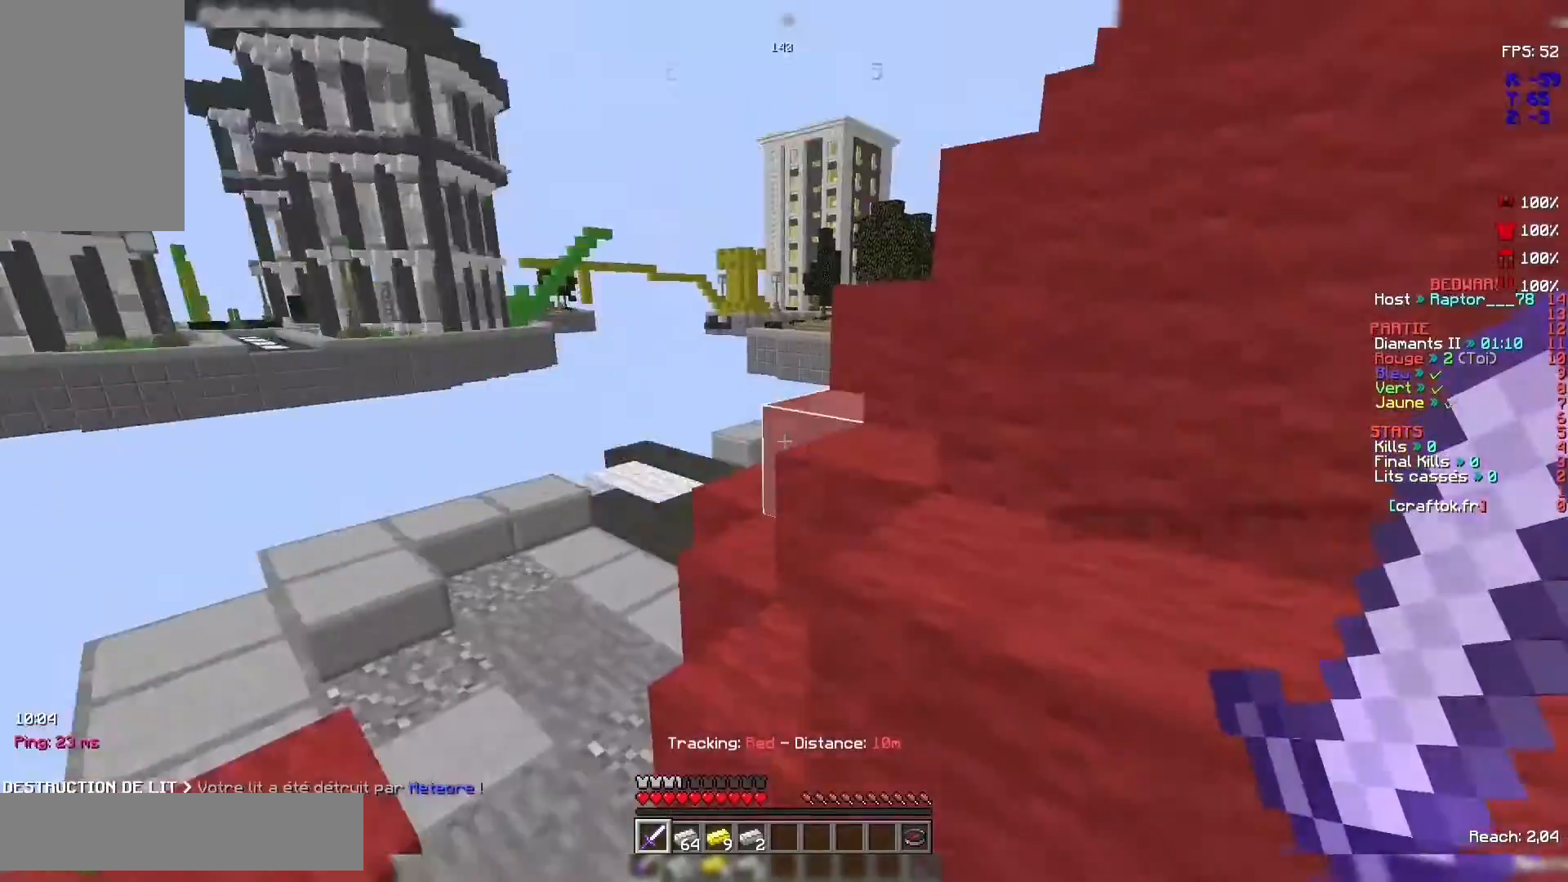
{"keys": ["z"], "mouse": [], "events": [[233, "space", "down"], [467, "space", "up"]]}
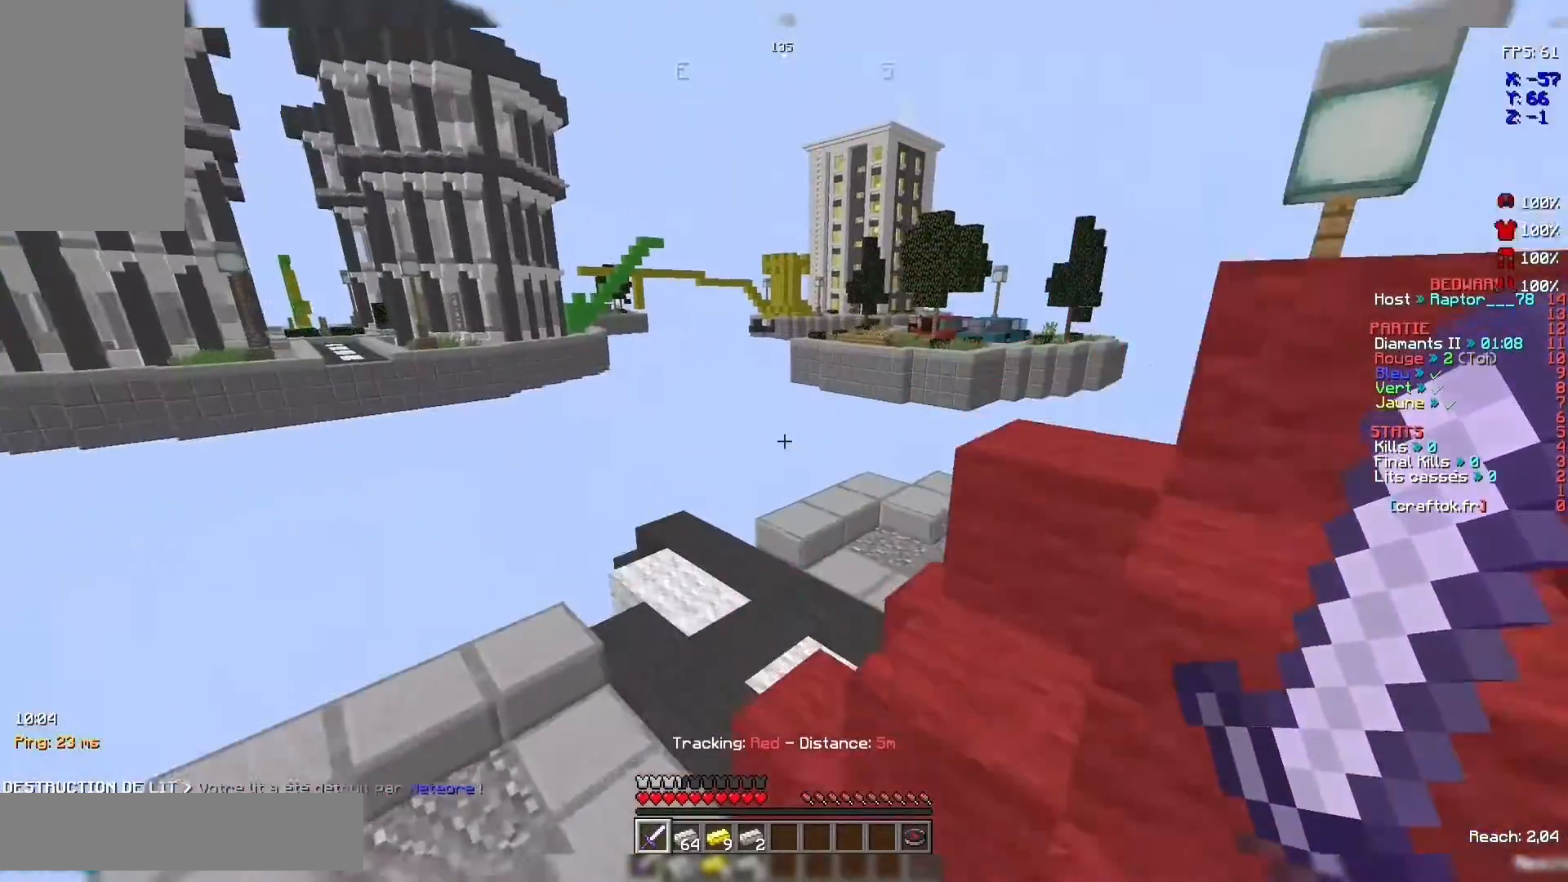
{"keys": ["space", "z"], "mouse": [], "events": [[300, "space", "down"]]}
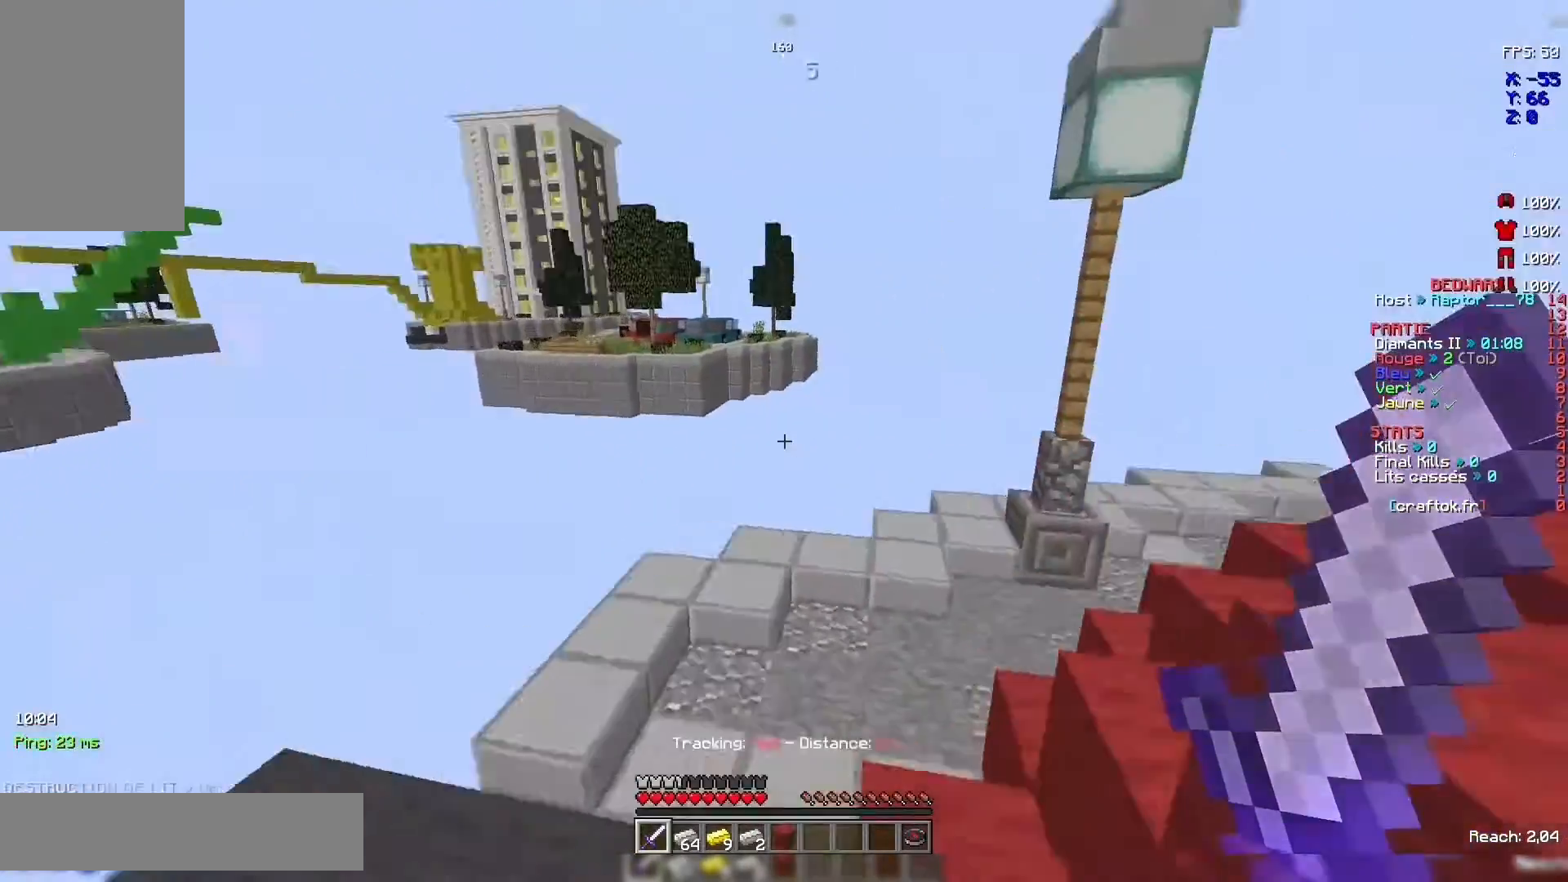
{"keys": [], "mouse": [], "events": [[67, "space", "up"], [267, "z", "up"]]}
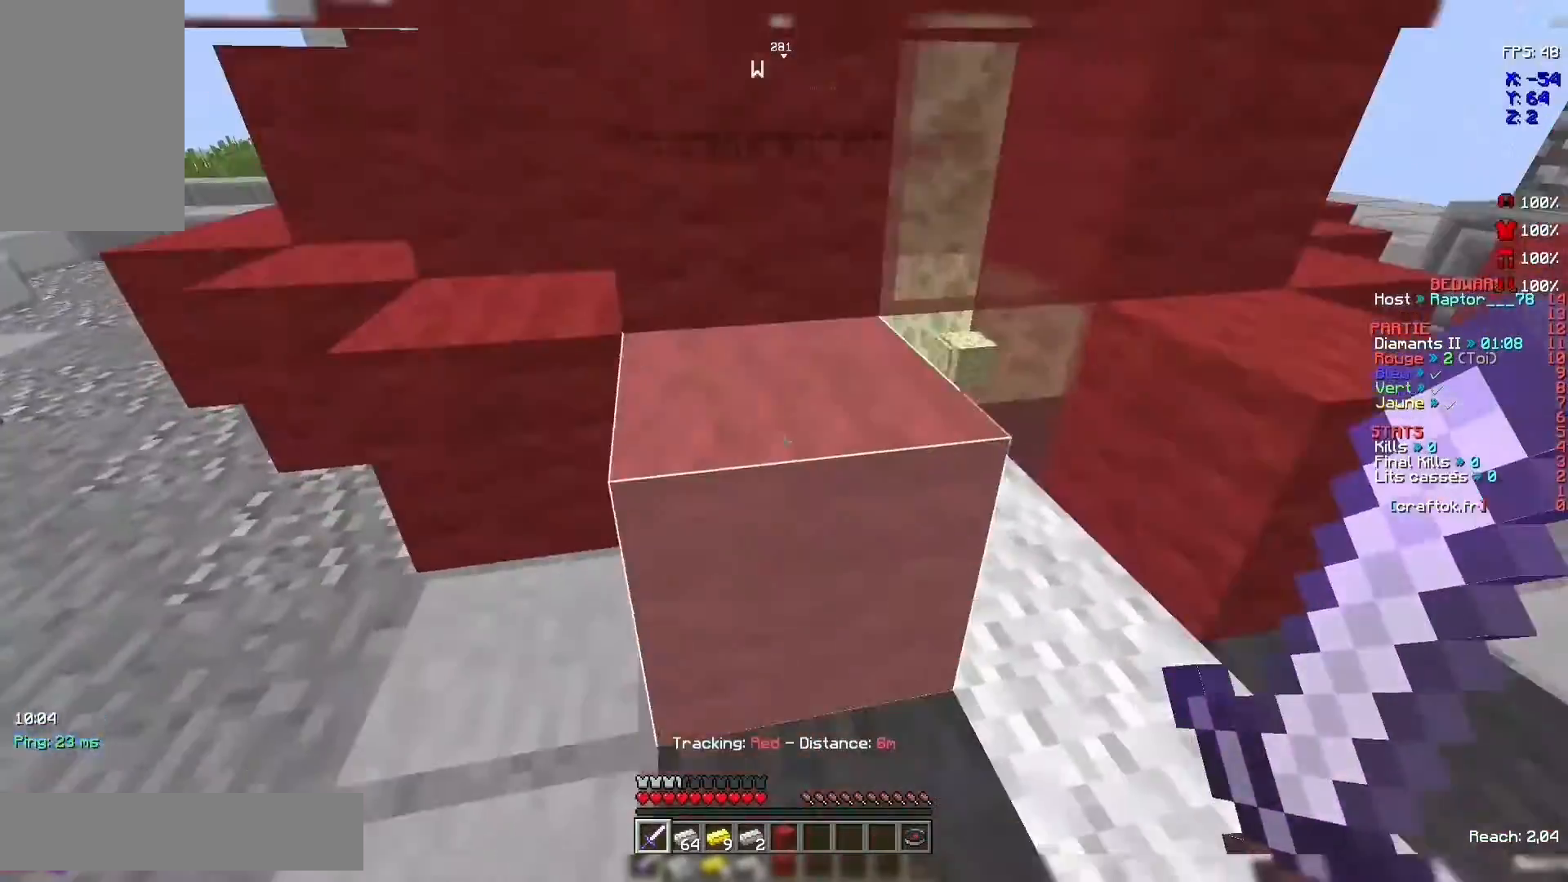
{"keys": [], "mouse": [], "events": [[300, "z", "down"], [400, "z", "up"]]}
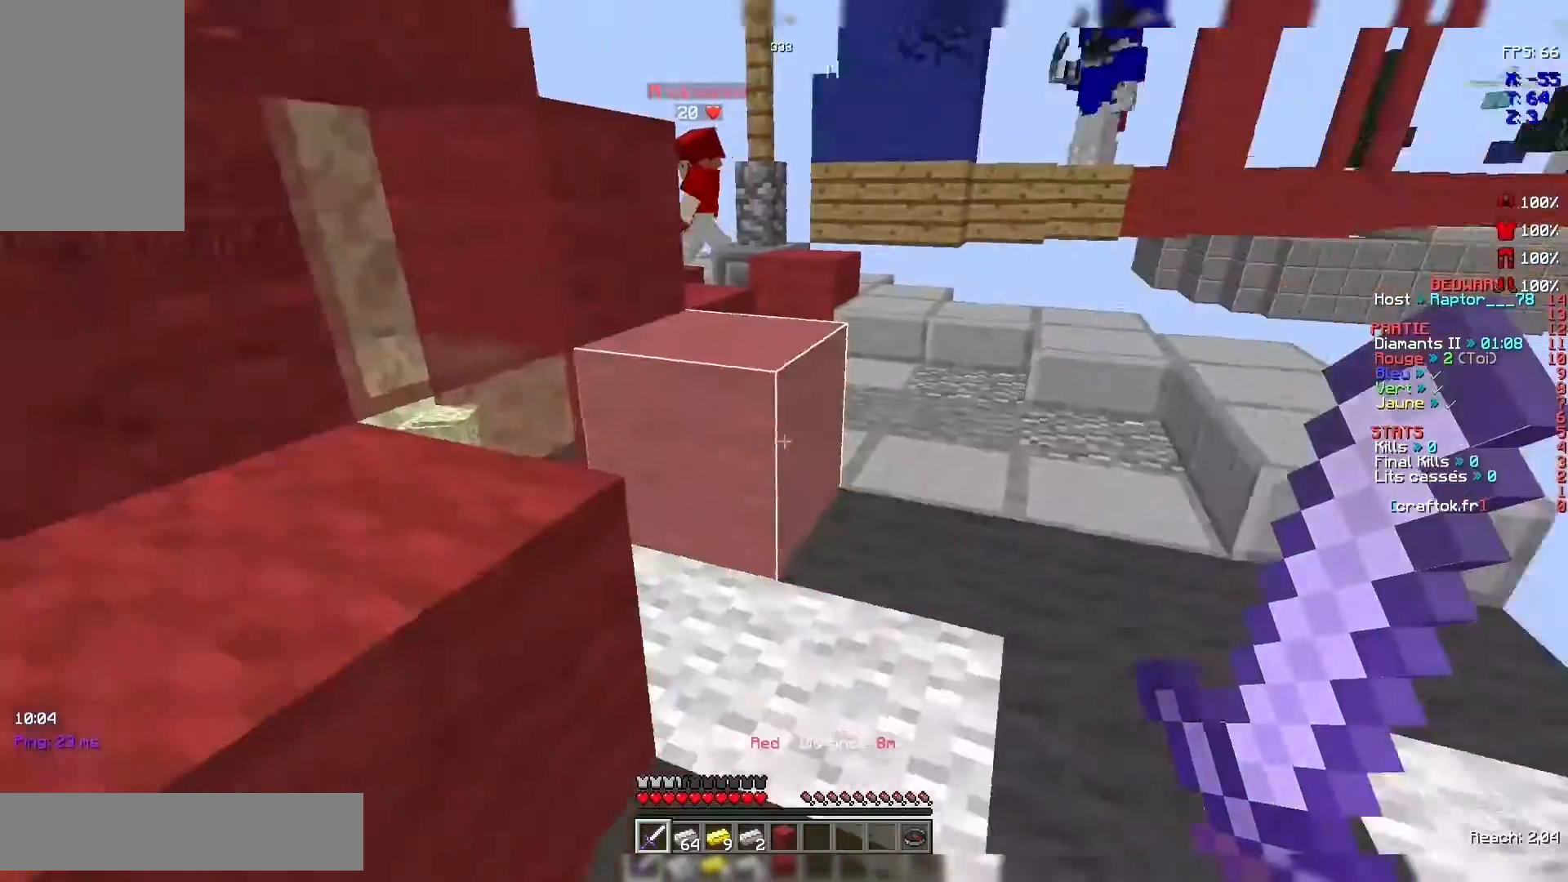
{"keys": [], "mouse": [], "events": []}
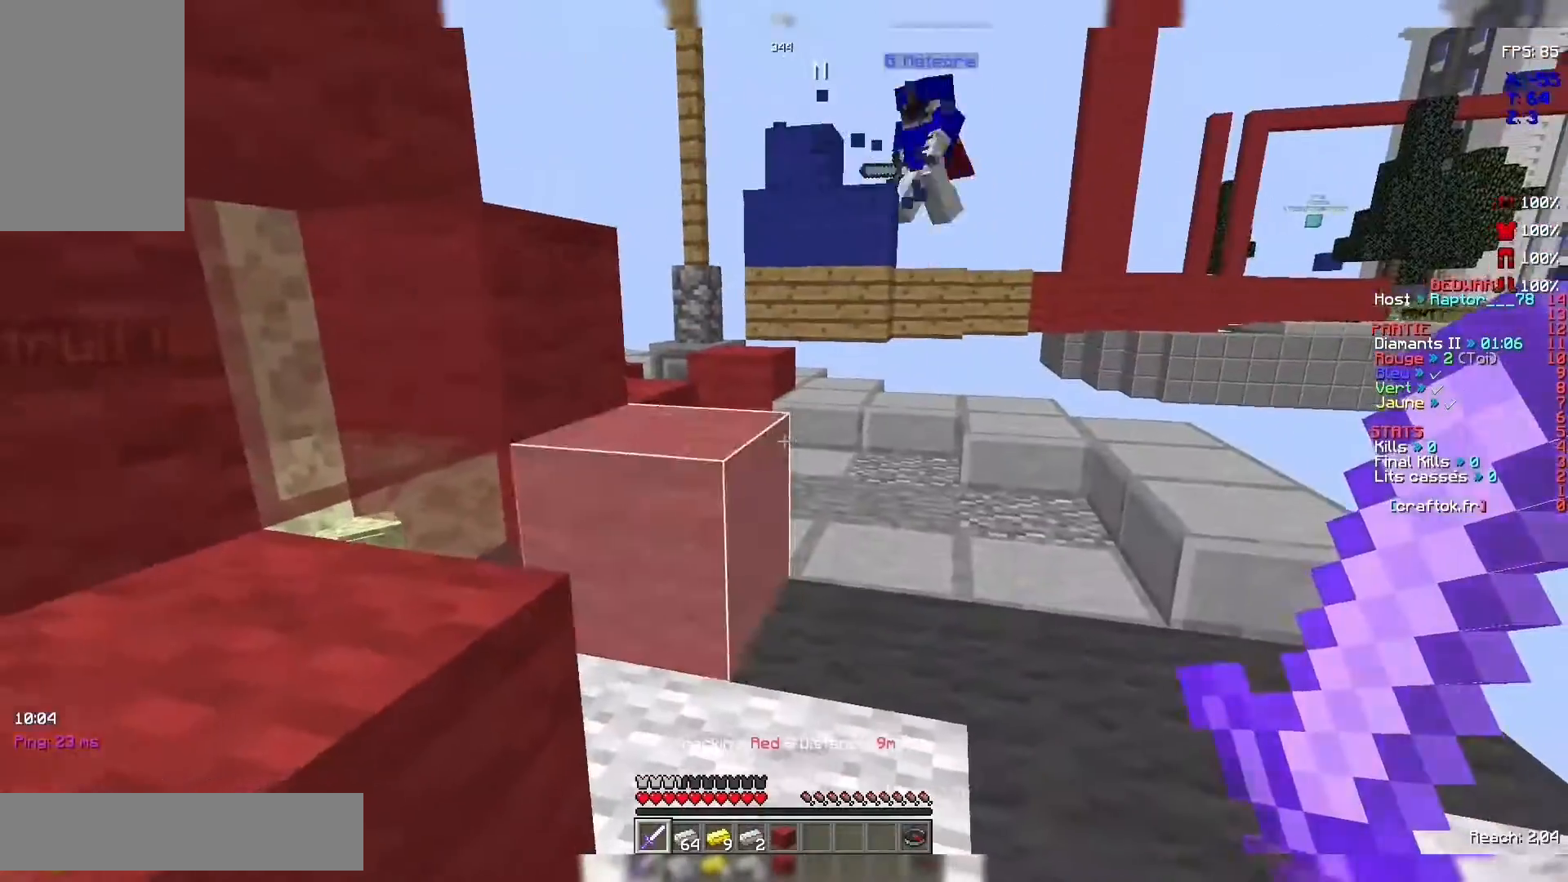
{"keys": ["space", "z"], "mouse": [], "events": [[100, "z", "down"], [467, "space", "down"]]}
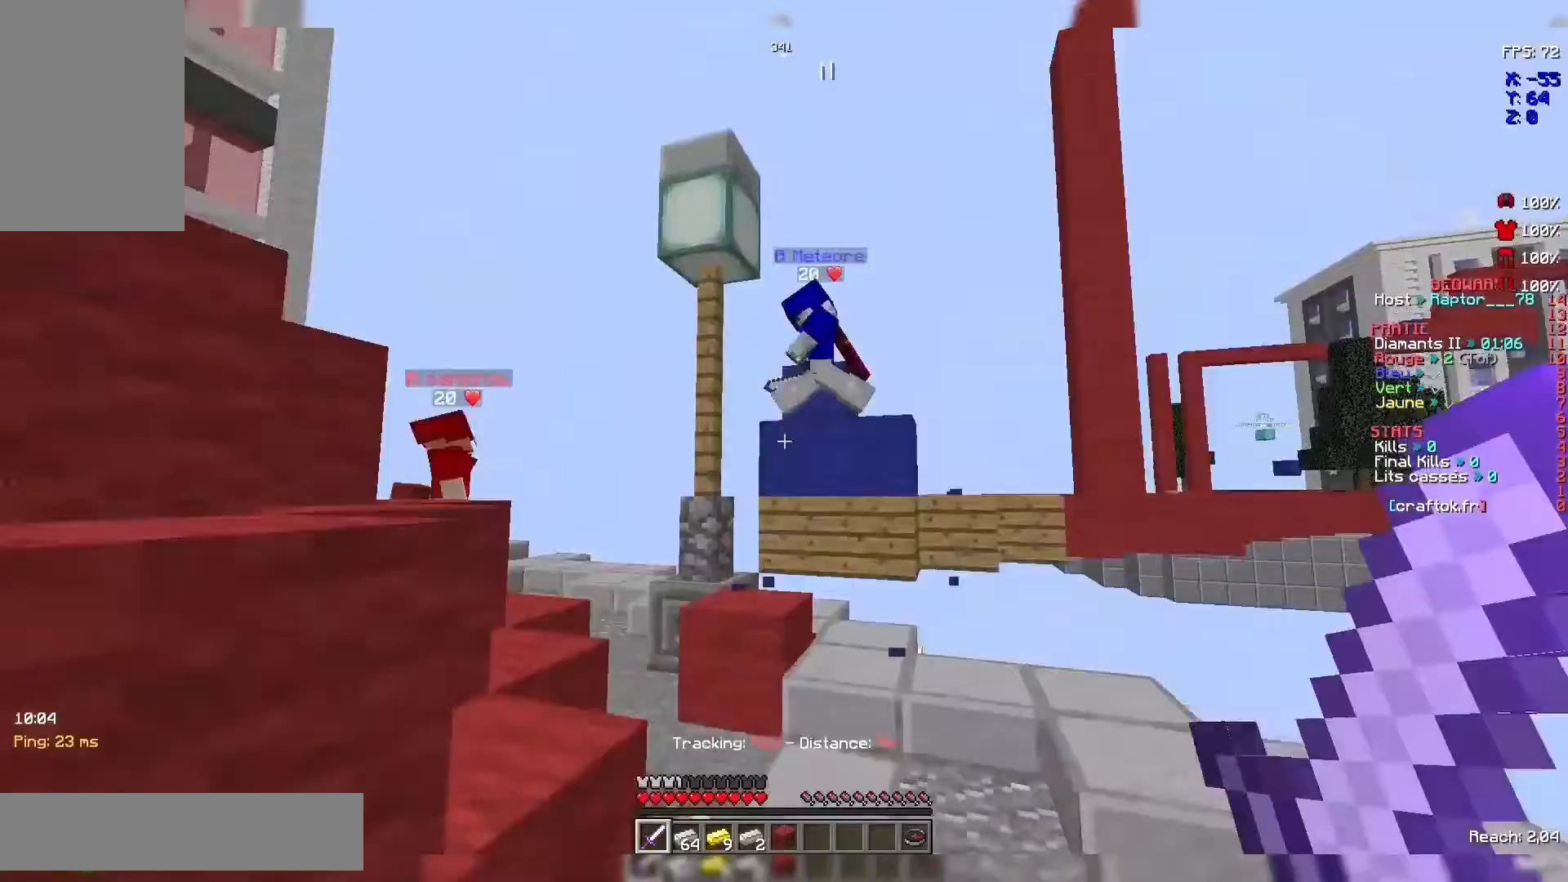
{"keys": ["space", "z"], "mouse": [], "events": [[133, "space", "up"], [267, "mouse_left", "down"], [300, "mouse_left", "up"], [367, "space", "down"], [433, "mouse_left", "down"], [433, "space", "up"], [467, "mouse_left", "up"], [500, "space", "down"]]}